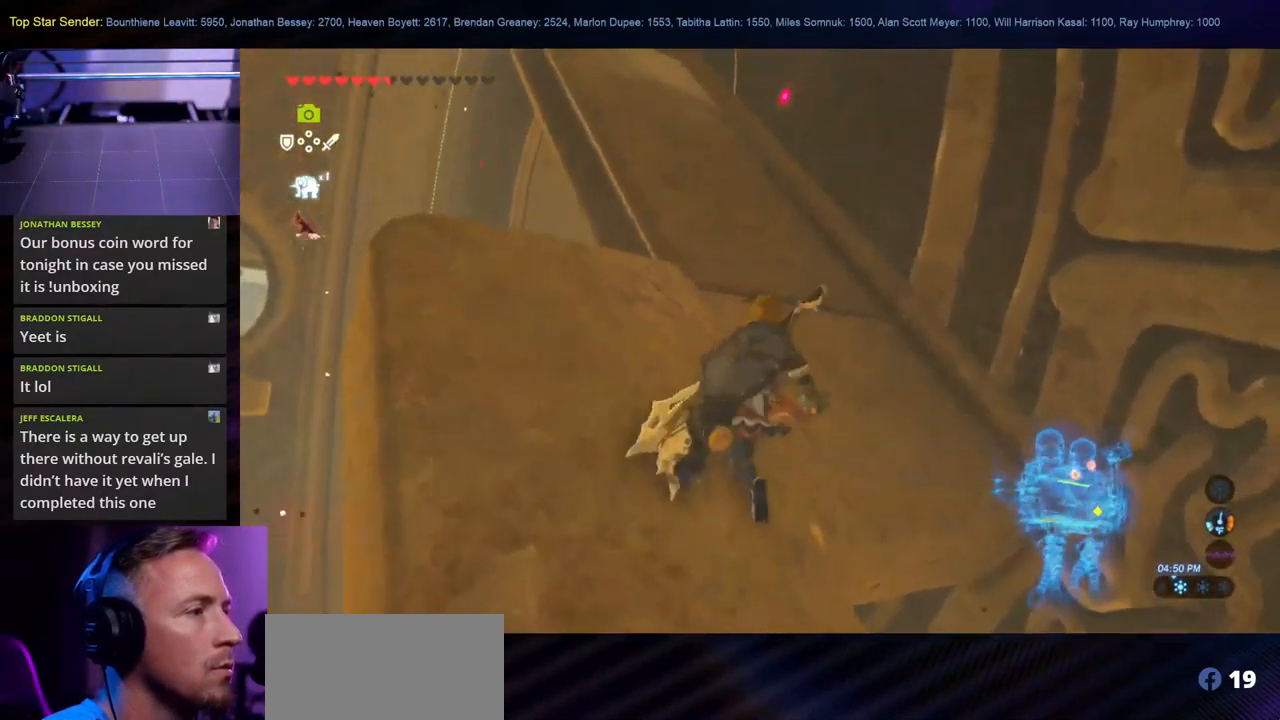
Gameplay with a controller (Nintendo layout); each line is a JSON object with the inputs held at the frame after it (dt_ms = milliseconds from this image to that frame). "events" lists button and stick changes between this image and that frame as [ms after this image, input, new state], when the widget could be followed in between. Not read: HOME L1 L2 L3 R1 R2 R3.
{"dt_ms": 500, "buttons": [], "left_stick": "up", "right_stick": "center", "events": [[67, "right_stick", "up-left"], [250, "right_stick", "center"]]}
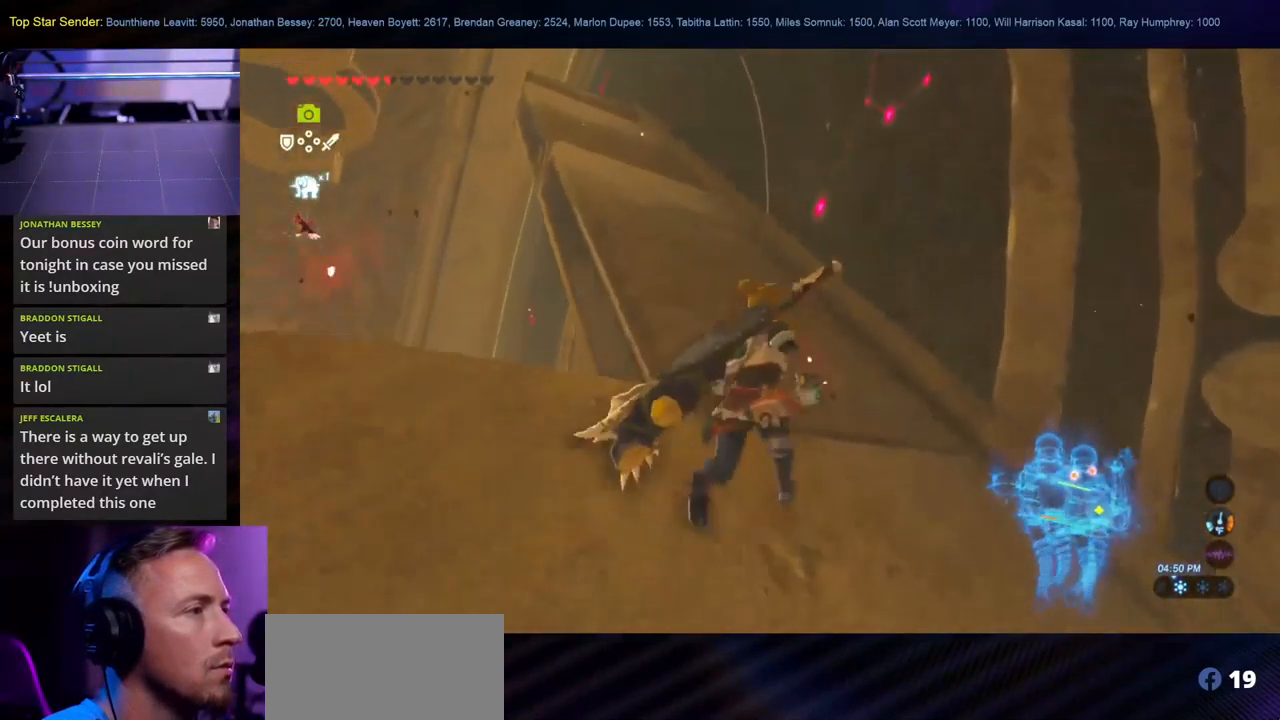
{"dt_ms": 500, "buttons": [], "left_stick": "up", "right_stick": "center", "events": [[117, "right_stick", "up"], [484, "right_stick", "center"]]}
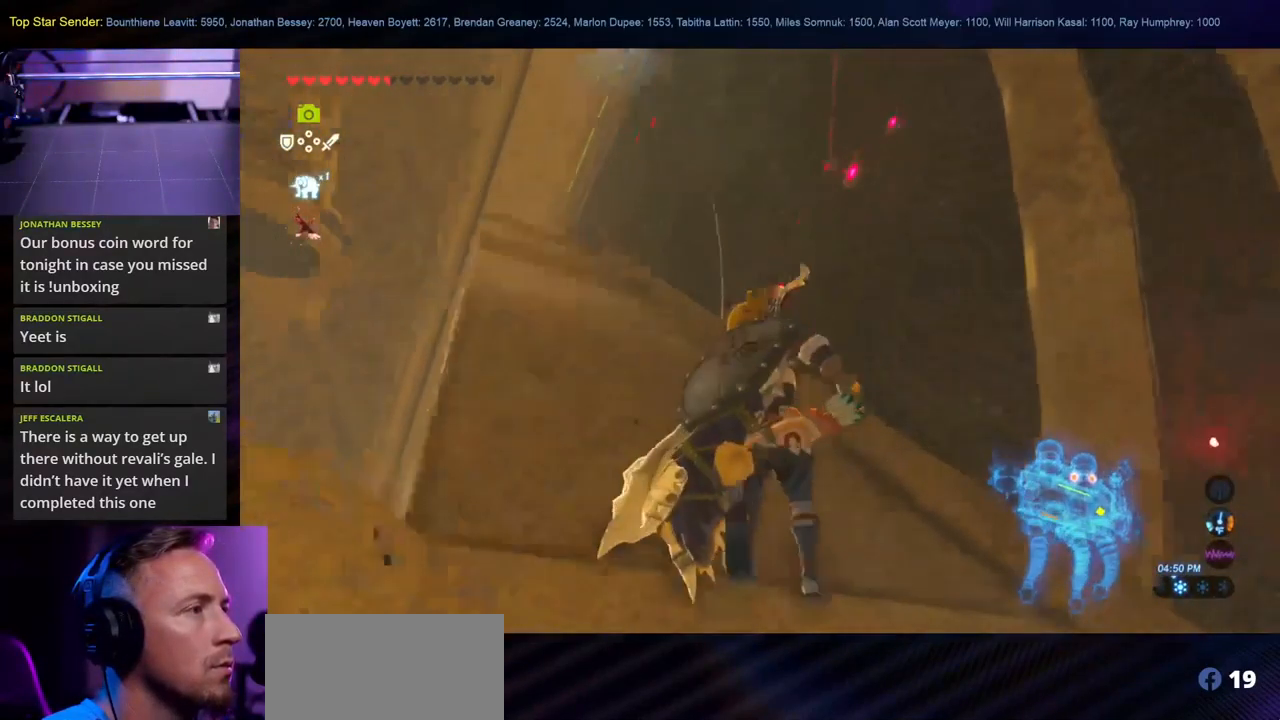
{"dt_ms": 501, "buttons": [], "left_stick": "up-left", "right_stick": "up", "events": [[267, "right_stick", "right"], [317, "left_stick", "up-left"], [484, "right_stick", "up"]]}
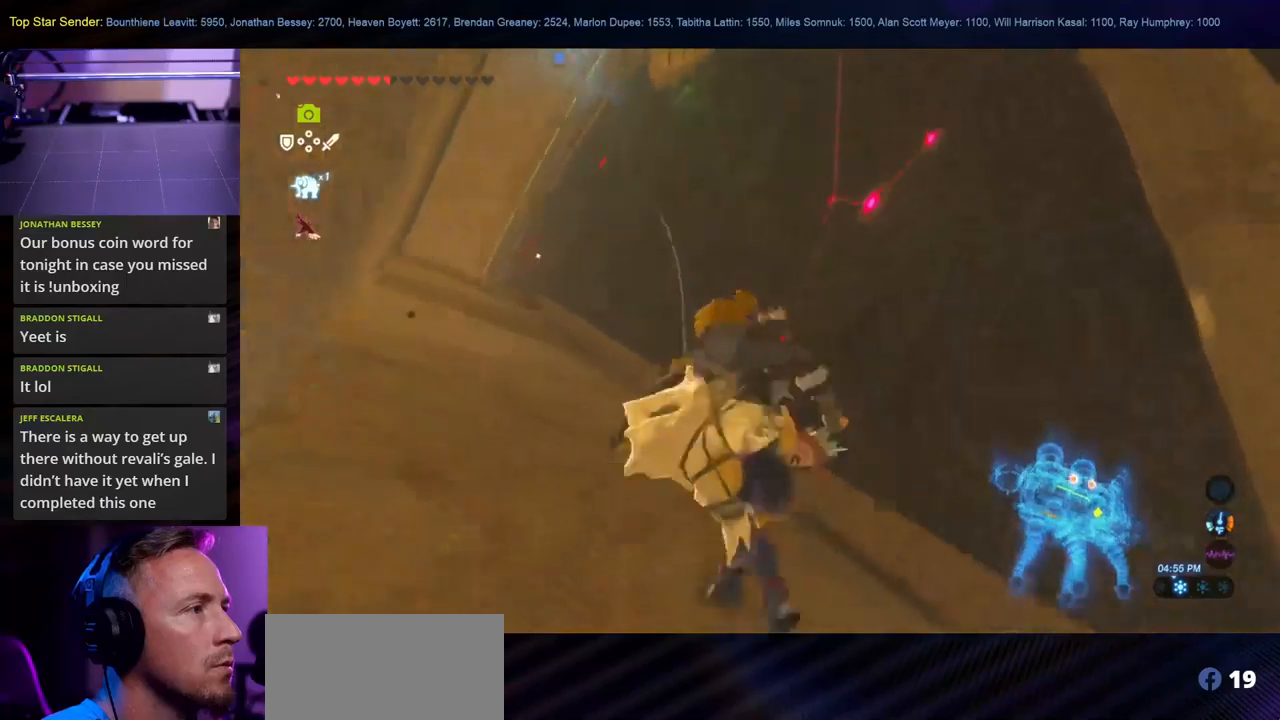
{"dt_ms": 500, "buttons": [], "left_stick": "up-left", "right_stick": "up", "events": []}
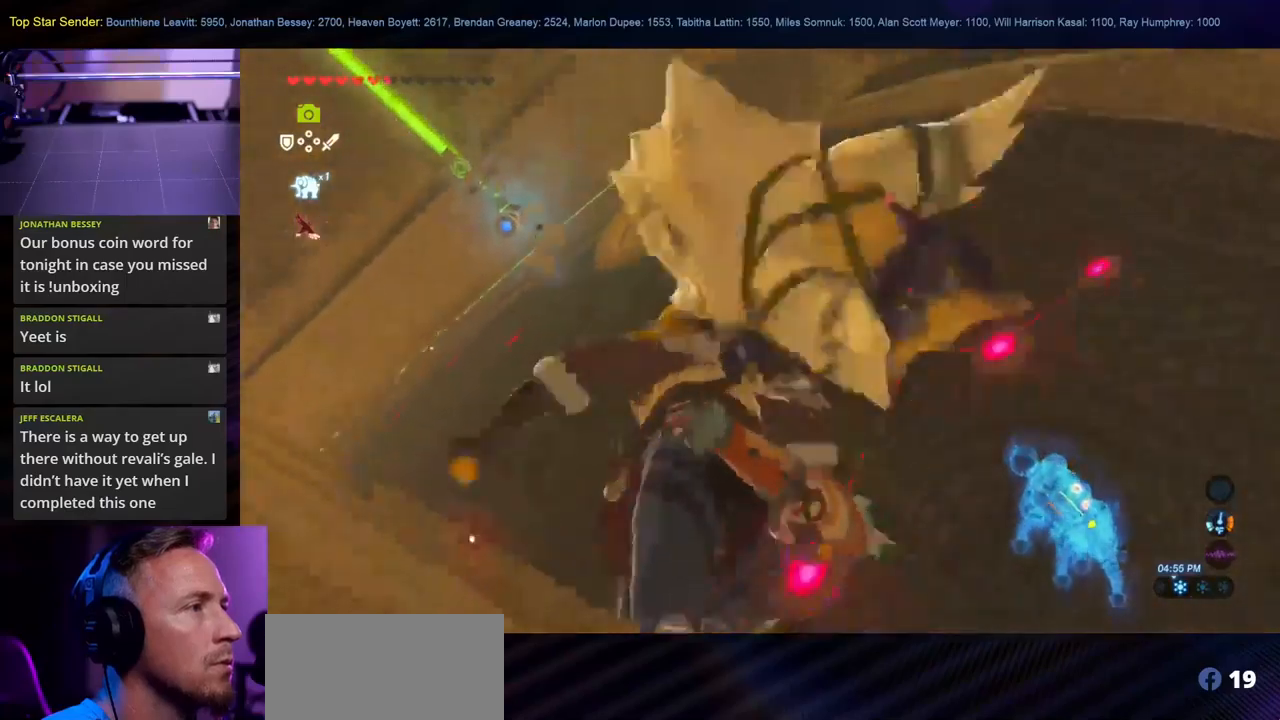
{"dt_ms": 500, "buttons": [], "left_stick": "up-left", "right_stick": "center", "events": [[183, "right_stick", "center"]]}
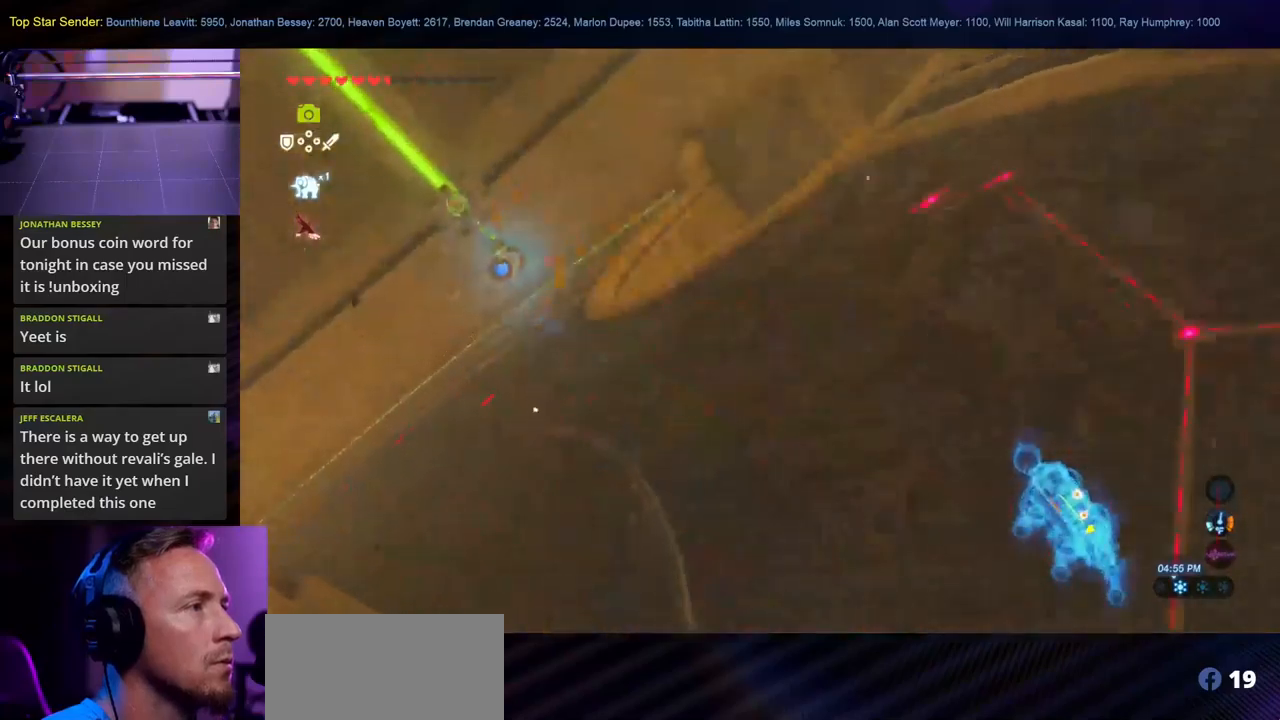
{"dt_ms": 500, "buttons": [], "left_stick": "up-left", "right_stick": "down-right", "events": [[50, "right_stick", "right"], [200, "right_stick", "center"], [350, "right_stick", "right"], [466, "right_stick", "down-right"]]}
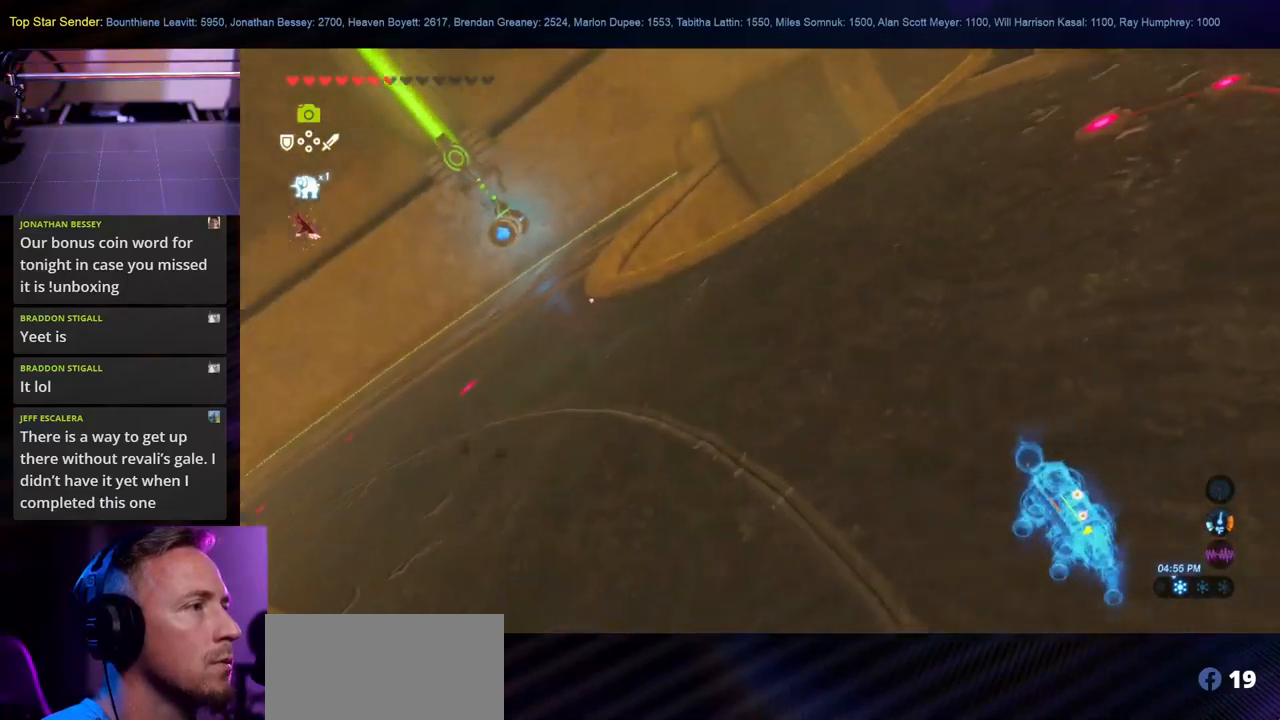
{"dt_ms": 500, "buttons": [], "left_stick": "down-left", "right_stick": "down-right", "events": [[216, "left_stick", "down-left"]]}
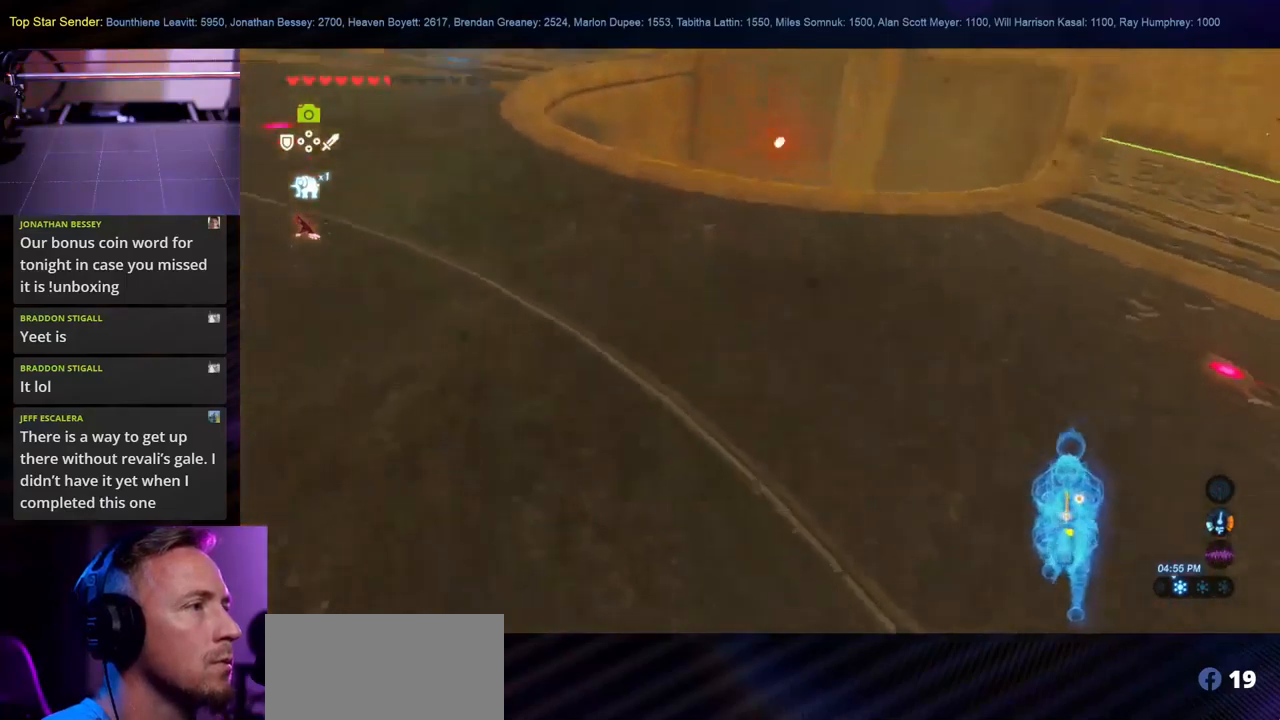
{"dt_ms": 500, "buttons": [], "left_stick": "up-left", "right_stick": "down-right", "events": [[116, "left_stick", "center"], [400, "left_stick", "up-left"]]}
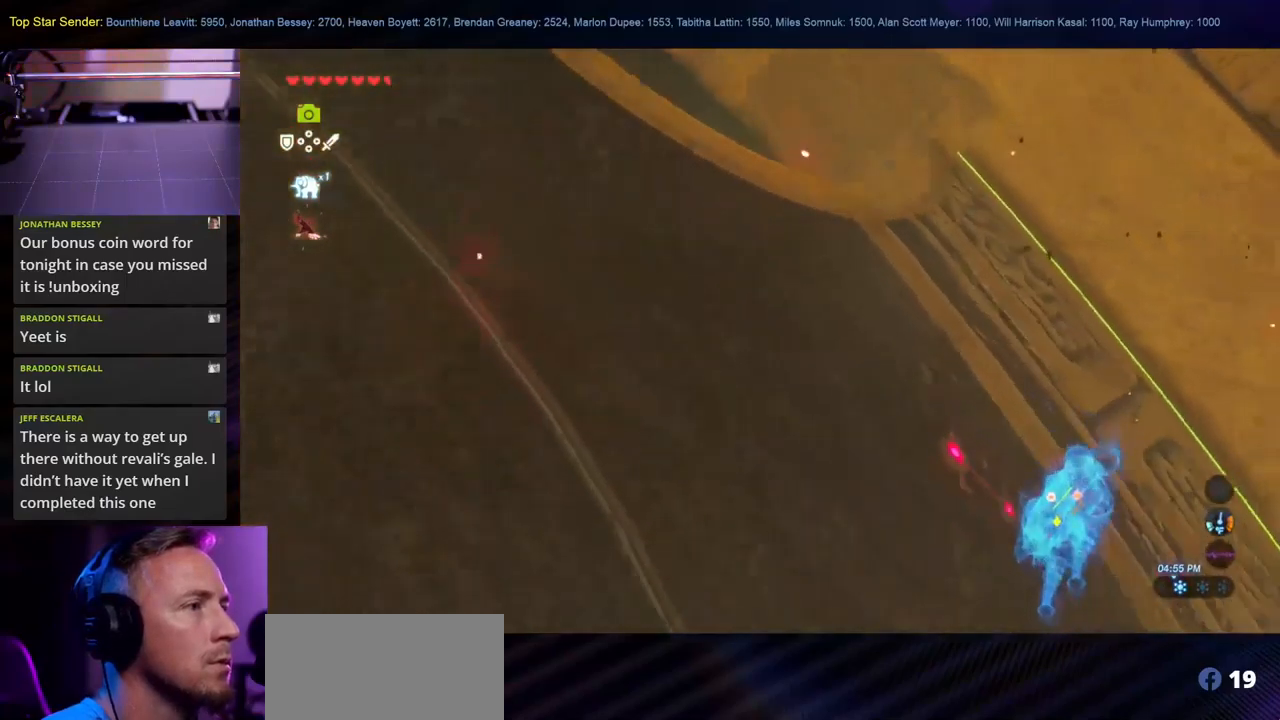
{"dt_ms": 500, "buttons": [], "left_stick": "center", "right_stick": "down", "events": [[116, "left_stick", "center"], [300, "right_stick", "down"]]}
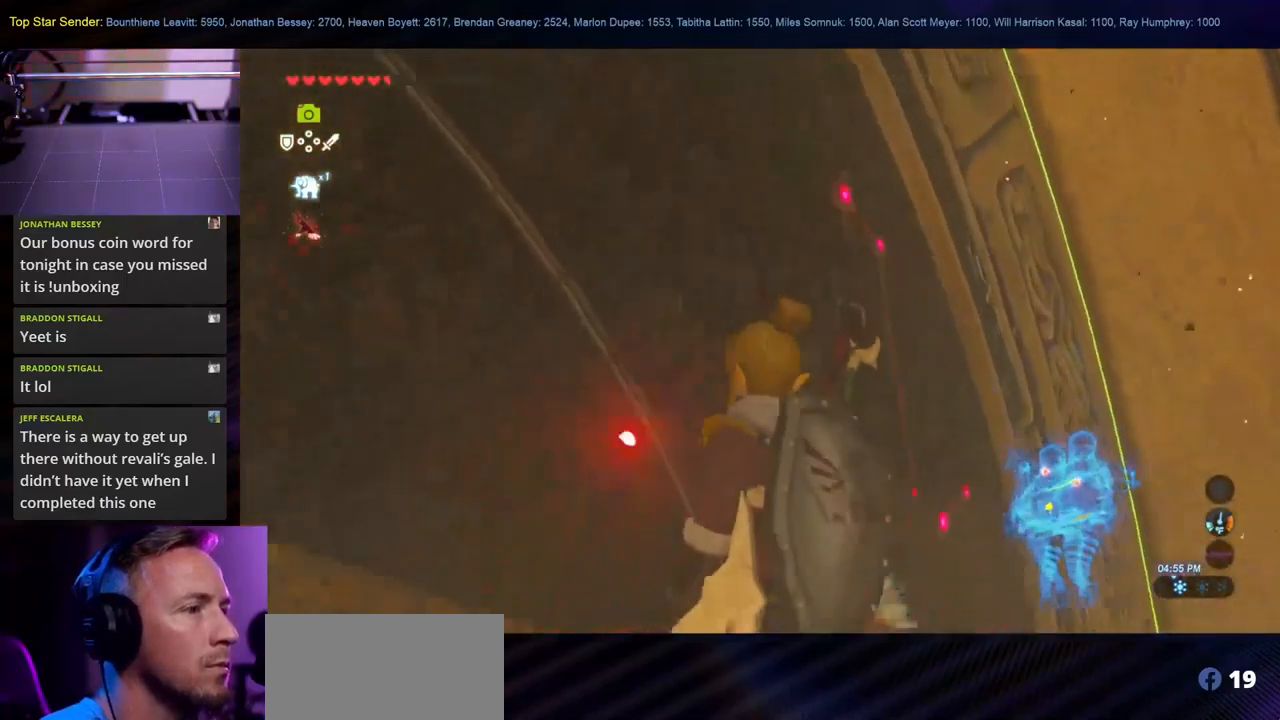
{"dt_ms": 500, "buttons": [], "left_stick": "center", "right_stick": "down-left", "events": [[200, "right_stick", "down-left"]]}
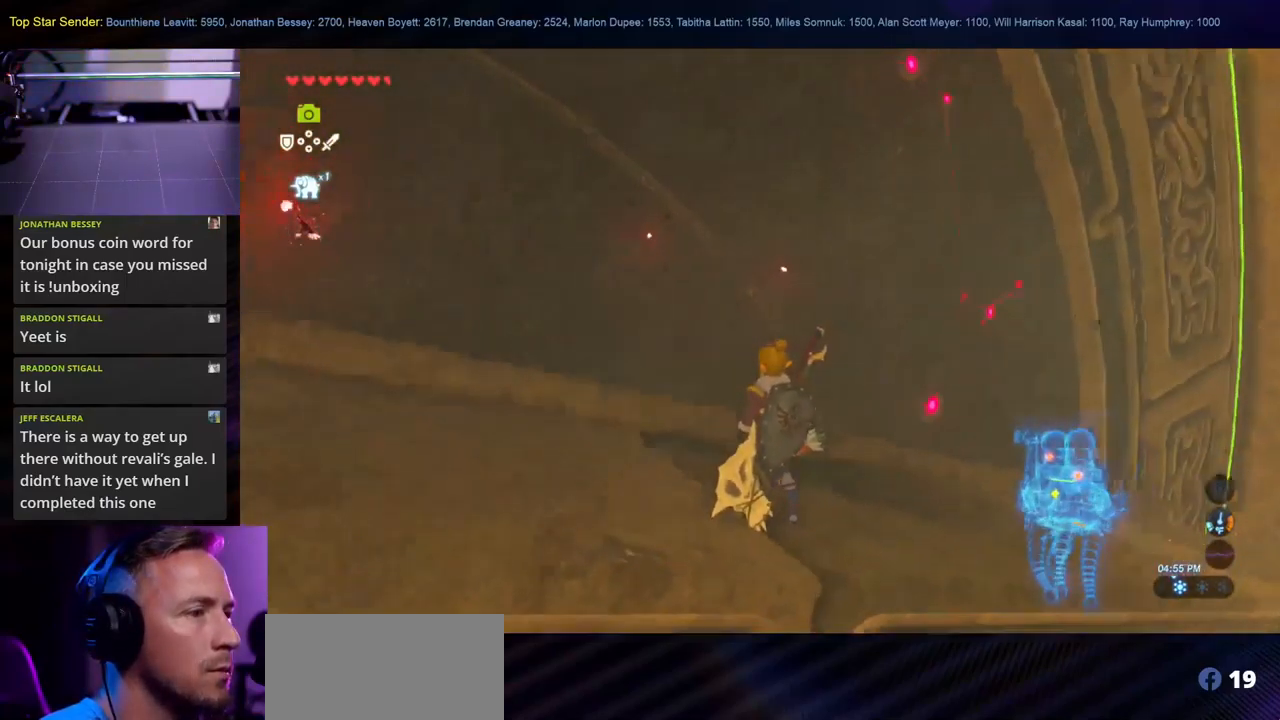
{"dt_ms": 500, "buttons": [], "left_stick": "center", "right_stick": "left", "events": [[216, "right_stick", "left"]]}
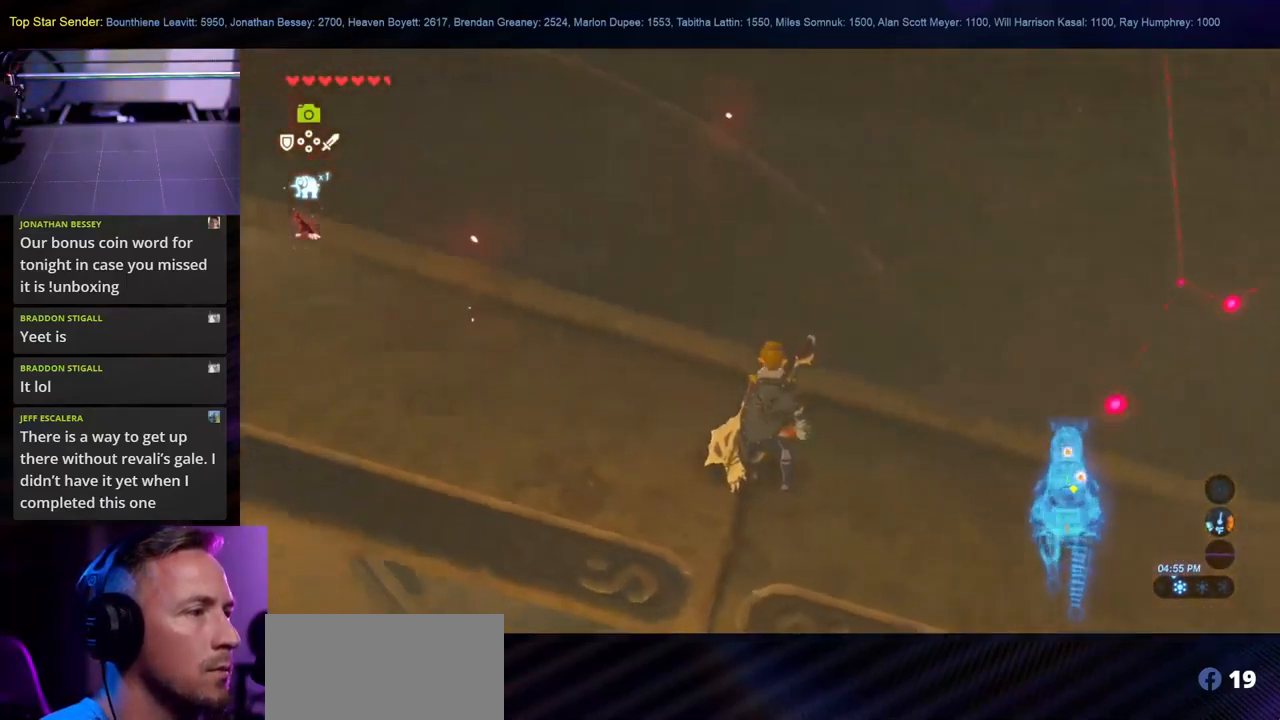
{"dt_ms": 999, "buttons": [], "left_stick": "up", "right_stick": "center"}
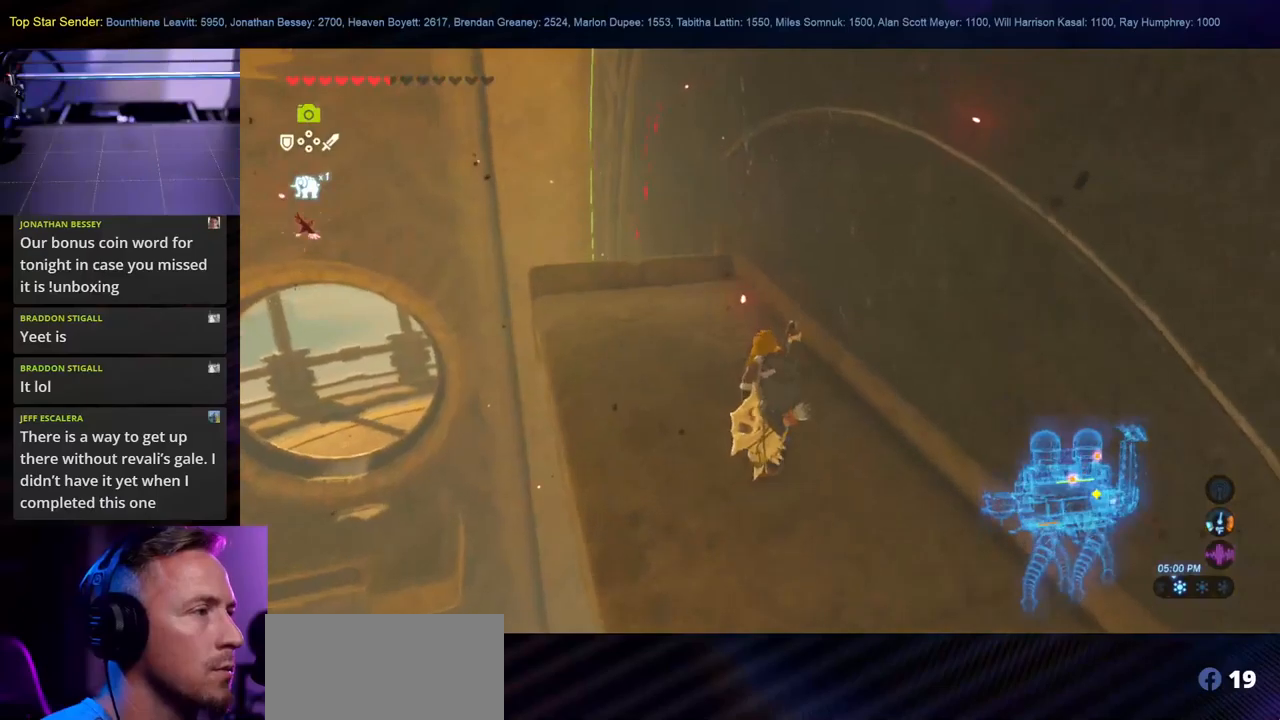
{"dt_ms": 500, "buttons": [], "left_stick": "center", "right_stick": "down-left", "events": [[333, "right_stick", "left"], [383, "right_stick", "down-left"], [467, "left_stick", "center"]]}
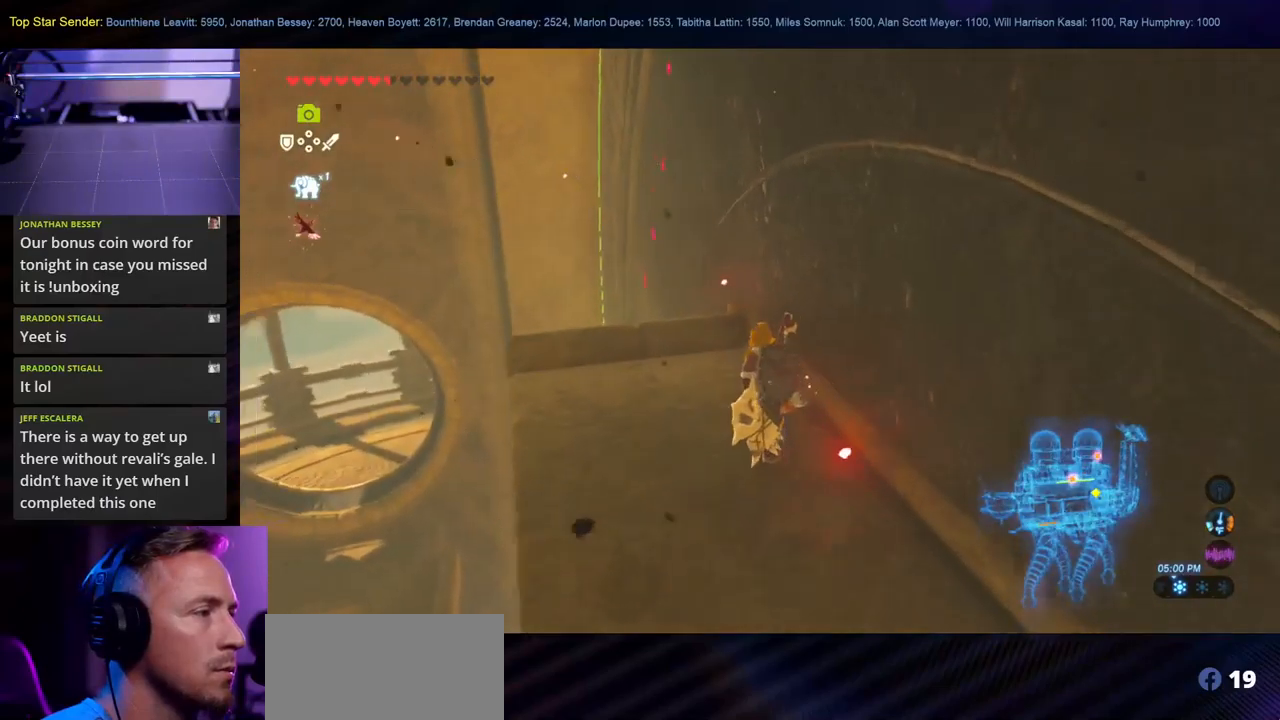
{"dt_ms": 500, "buttons": [], "left_stick": "center", "right_stick": "down-left", "events": []}
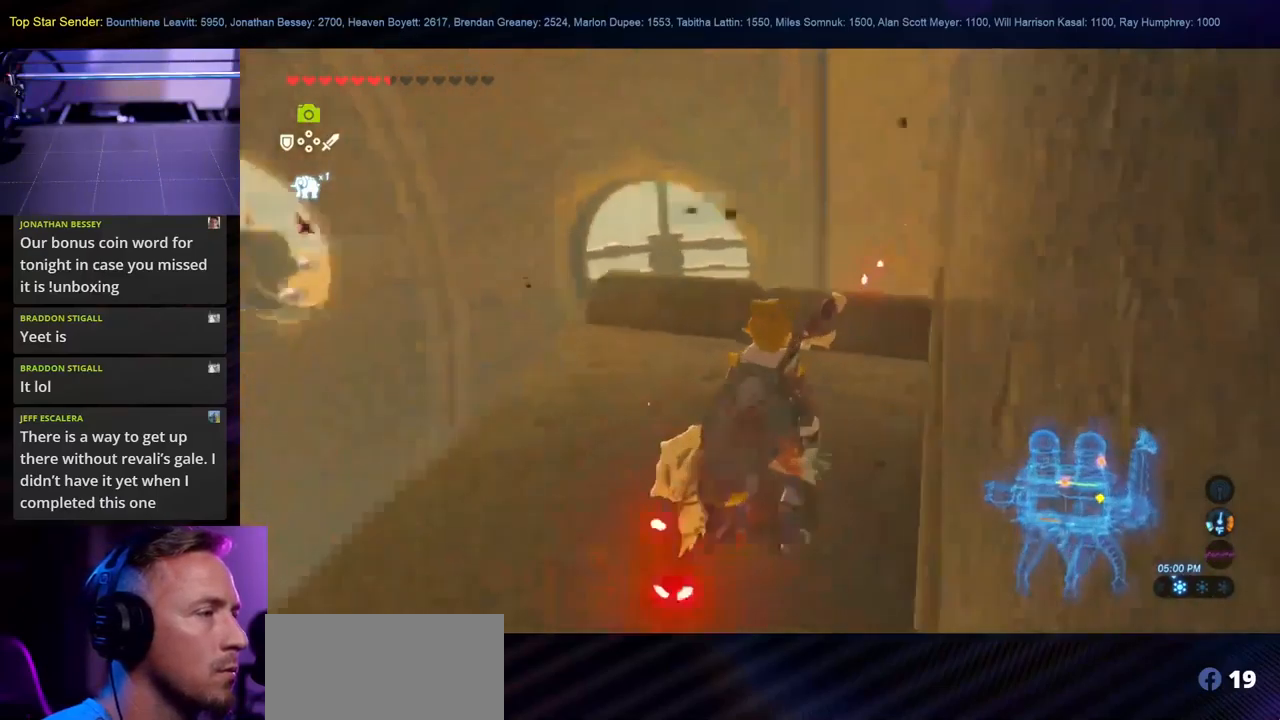
{"dt_ms": 500, "buttons": [], "left_stick": "center", "right_stick": "up-left", "events": [[333, "right_stick", "left"], [433, "right_stick", "up-left"]]}
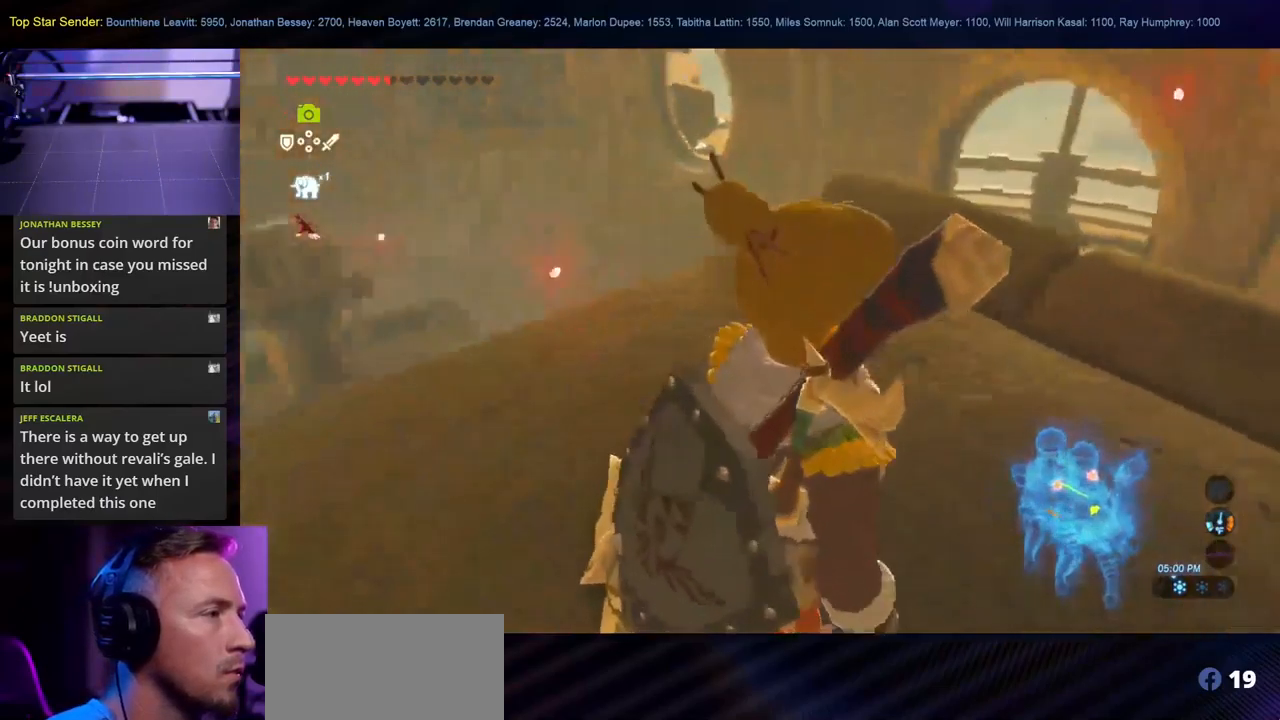
{"dt_ms": 500, "buttons": [], "left_stick": "up-right", "right_stick": "right", "events": [[67, "right_stick", "center"], [317, "left_stick", "up-right"], [350, "right_stick", "right"]]}
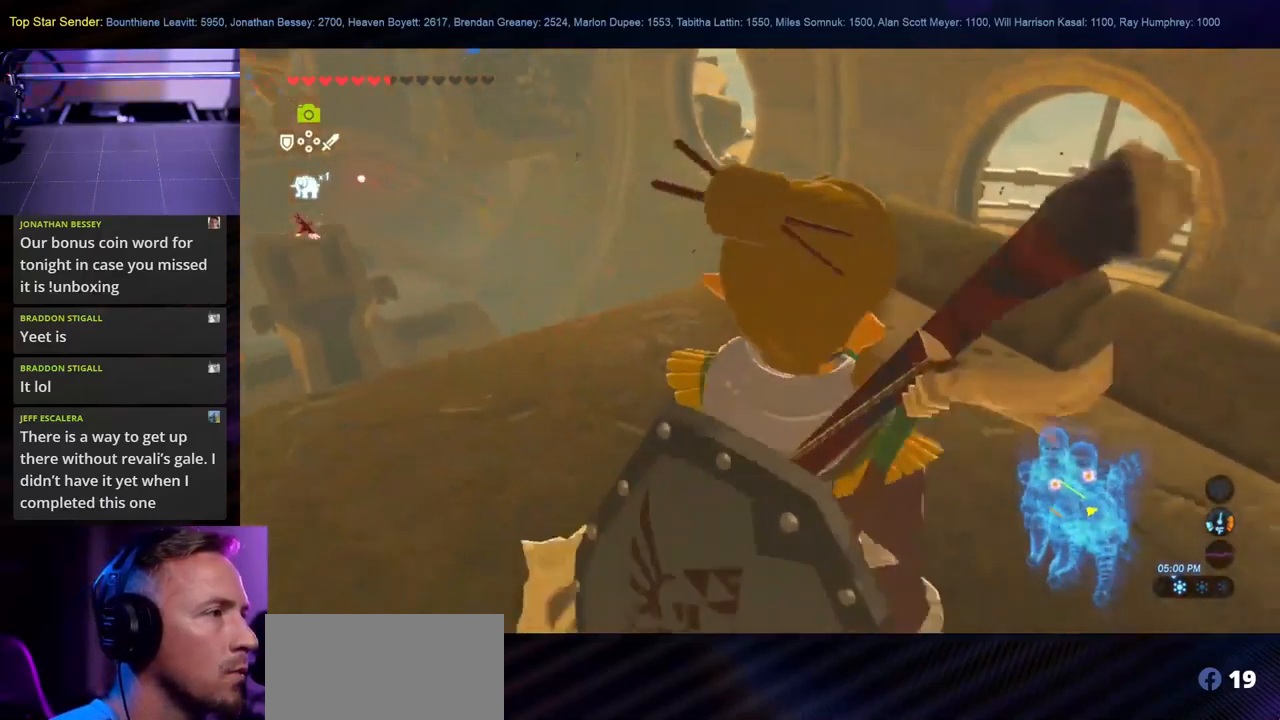
{"dt_ms": 500, "buttons": [], "left_stick": "up", "right_stick": "center", "events": [[33, "right_stick", "center"], [200, "left_stick", "up"]]}
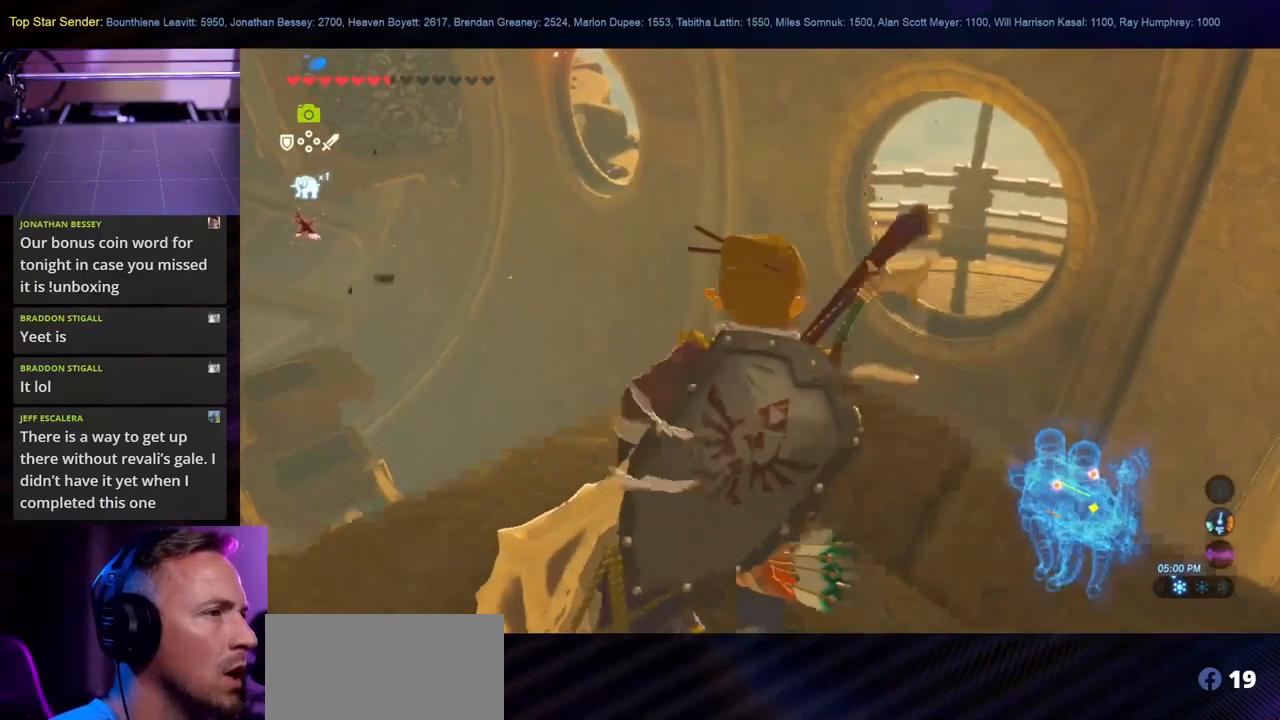
{"dt_ms": 500, "buttons": [], "left_stick": "up", "right_stick": "center", "events": [[167, "X", "down"], [283, "X", "up"], [350, "X", "down"], [467, "X", "up"]]}
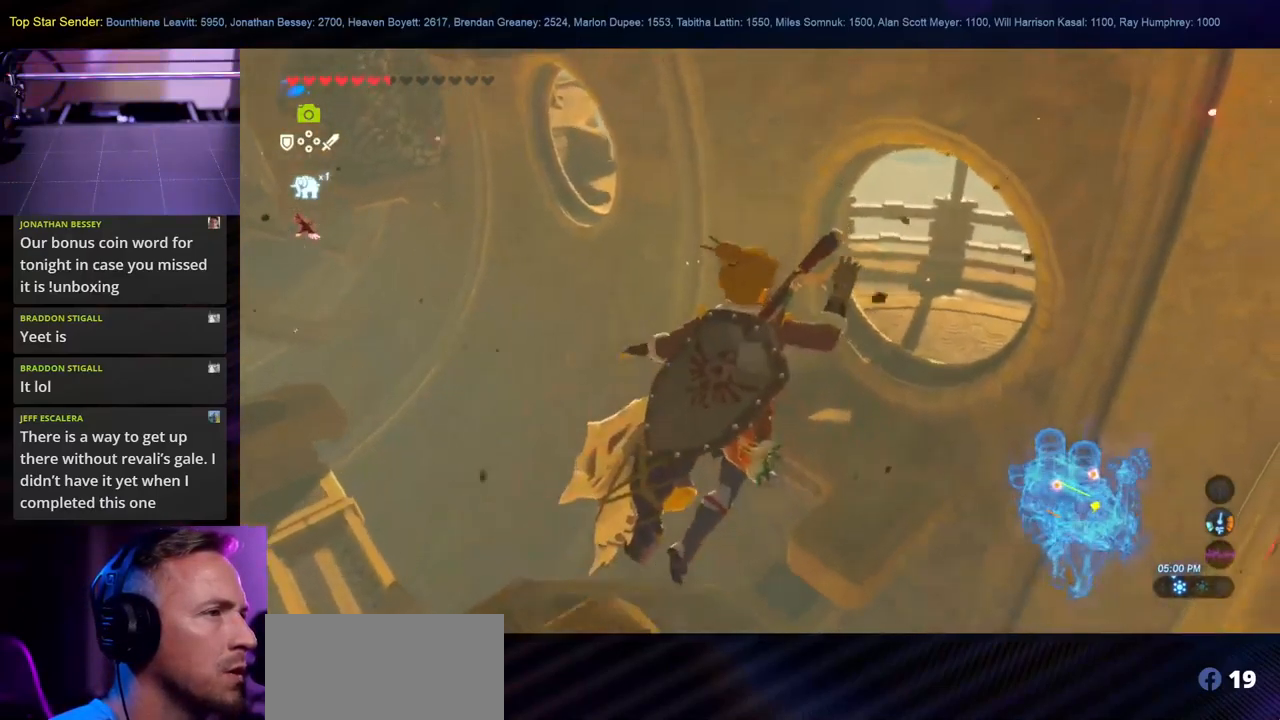
{"dt_ms": 500, "buttons": [], "left_stick": "up", "right_stick": "center", "events": []}
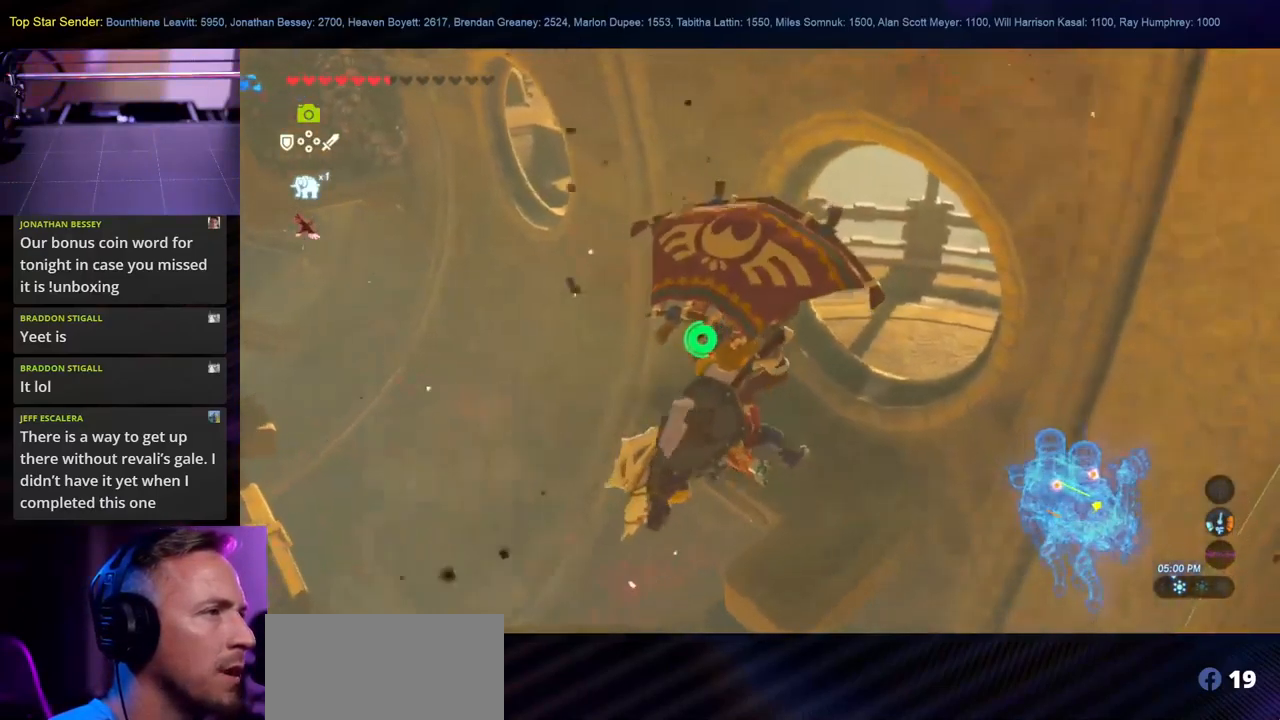
{"dt_ms": 500, "buttons": [], "left_stick": "up", "right_stick": "center", "events": []}
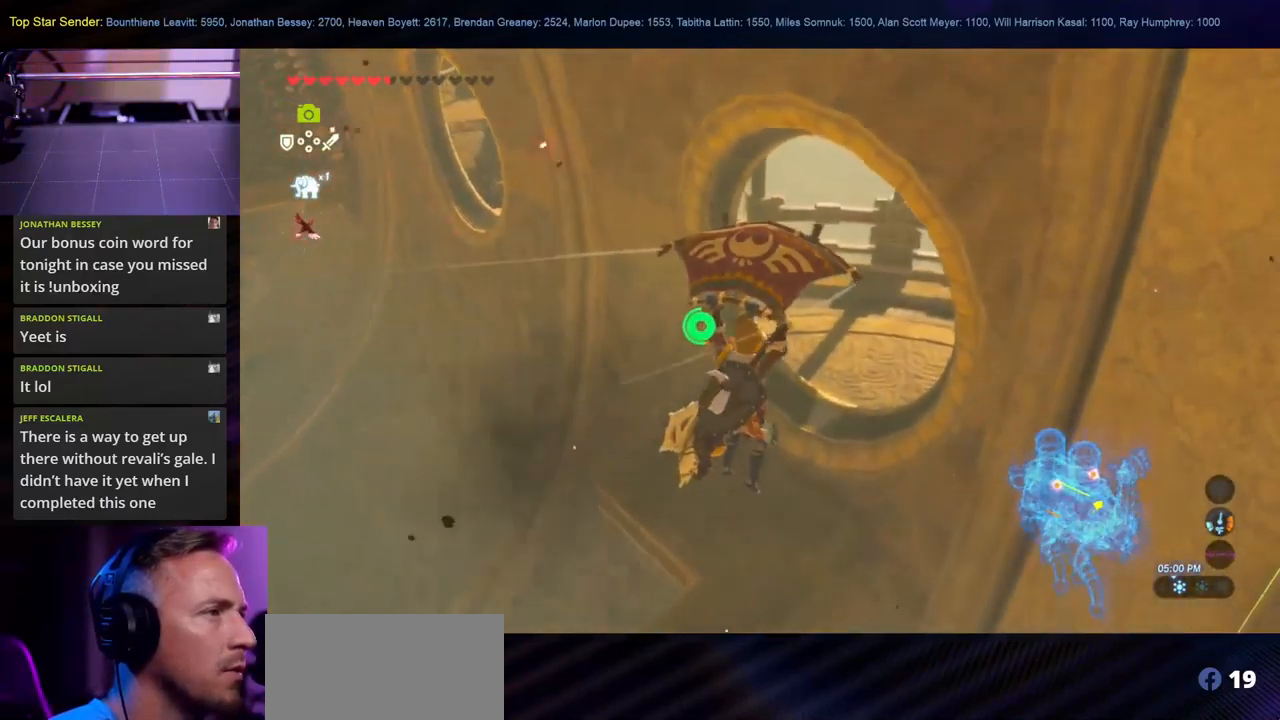
{"dt_ms": 500, "buttons": [], "left_stick": "up-right", "right_stick": "left", "events": [[350, "right_stick", "left"], [467, "left_stick", "up-right"]]}
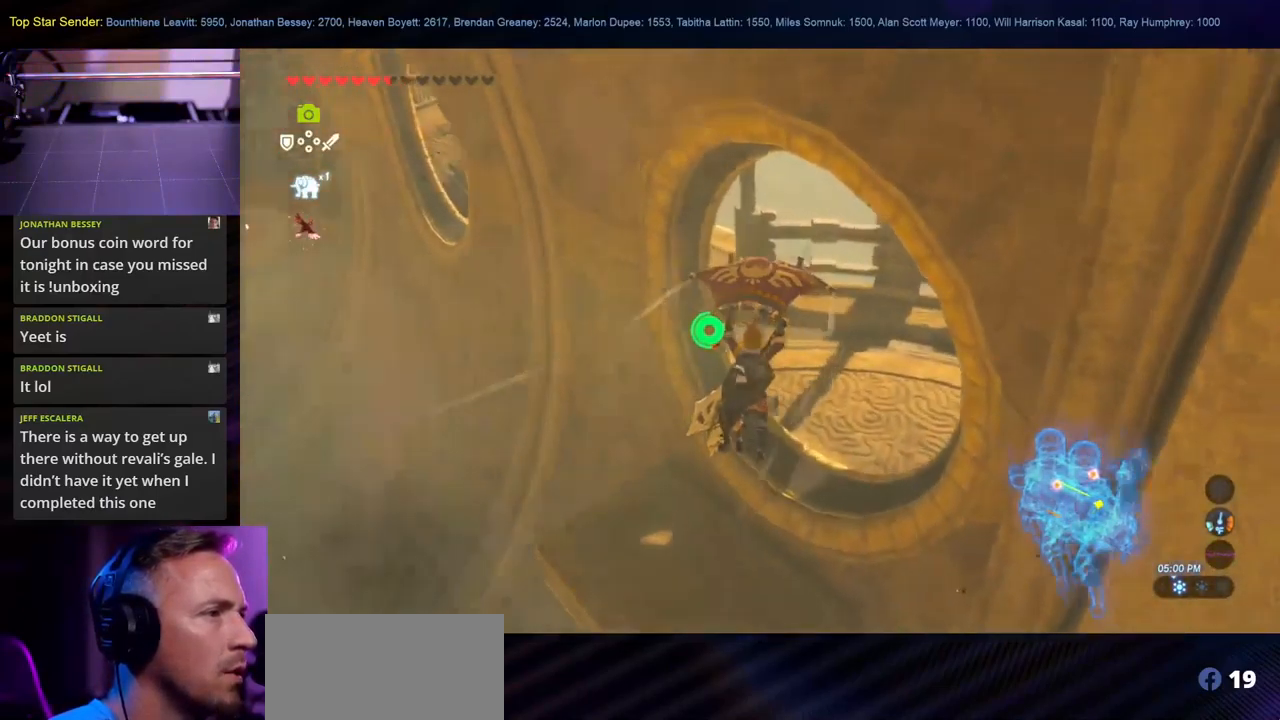
{"dt_ms": 500, "buttons": [], "left_stick": "up-right", "right_stick": "left", "events": []}
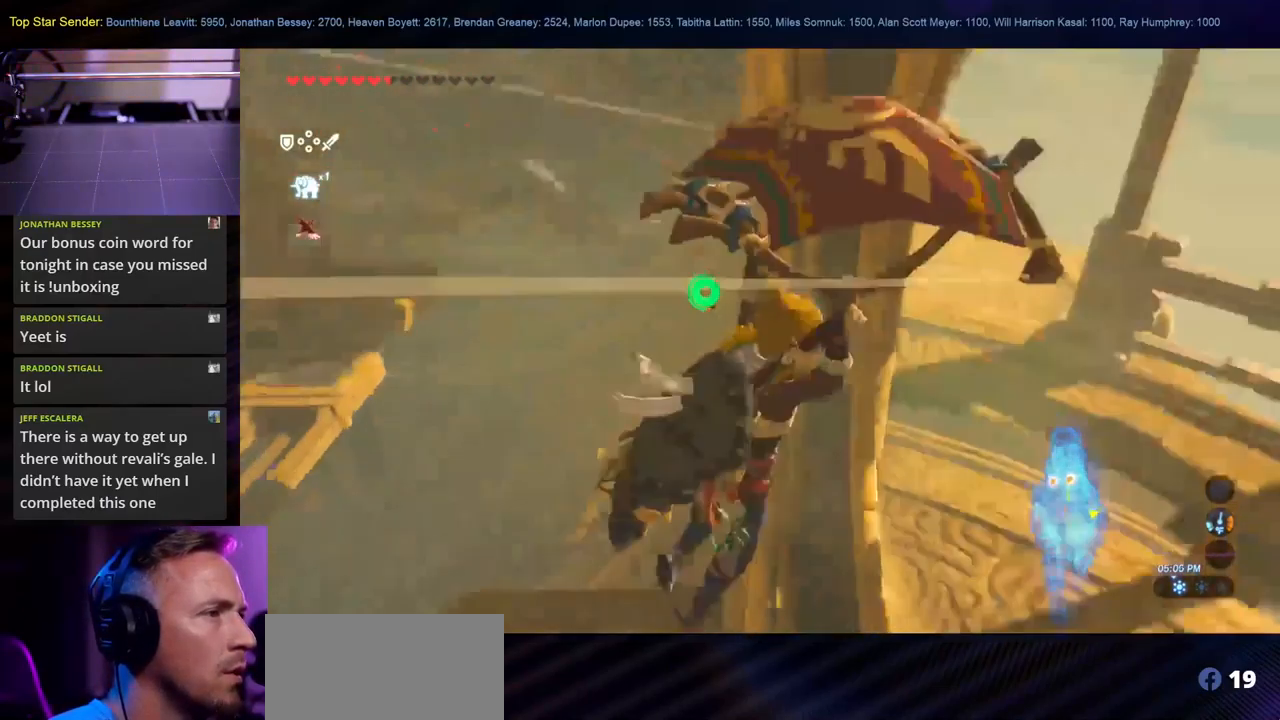
{"dt_ms": 500, "buttons": [], "left_stick": "up-left", "right_stick": "left"}
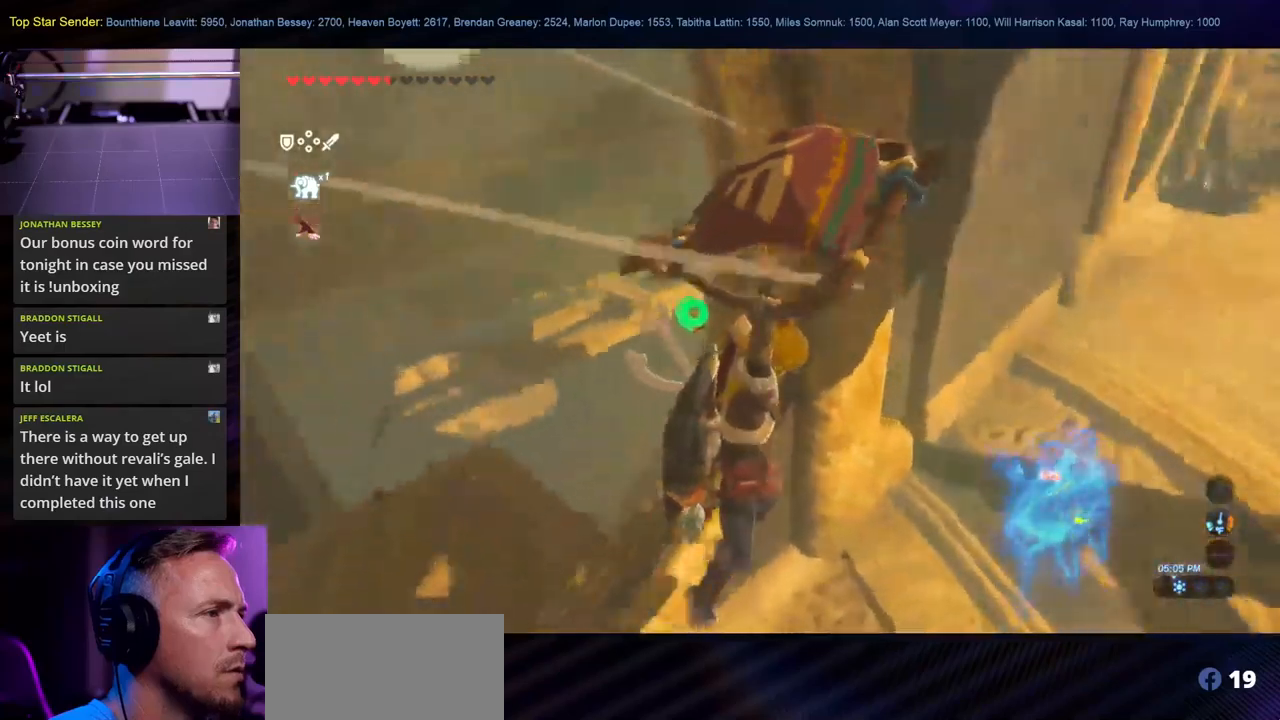
{"dt_ms": 500, "buttons": [], "left_stick": "up-left", "right_stick": "left", "events": []}
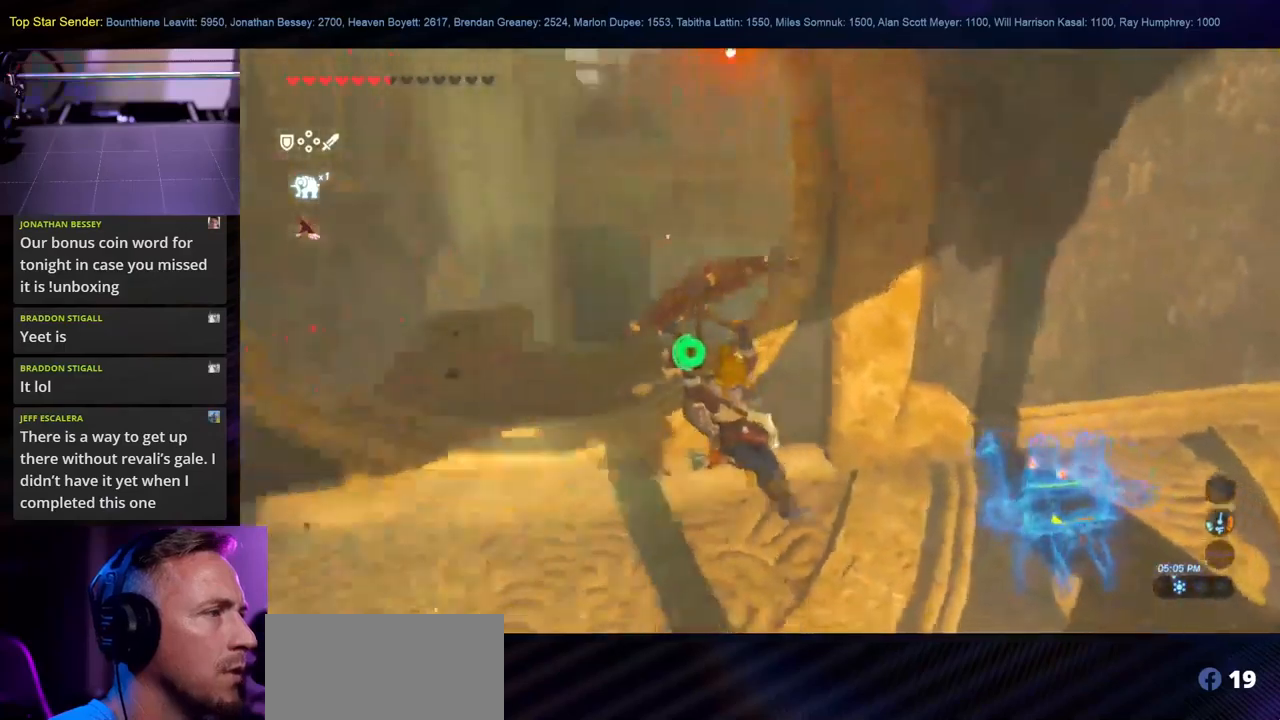
{"dt_ms": 500, "buttons": [], "left_stick": "up", "right_stick": "center", "events": [[417, "left_stick", "up"], [484, "right_stick", "center"]]}
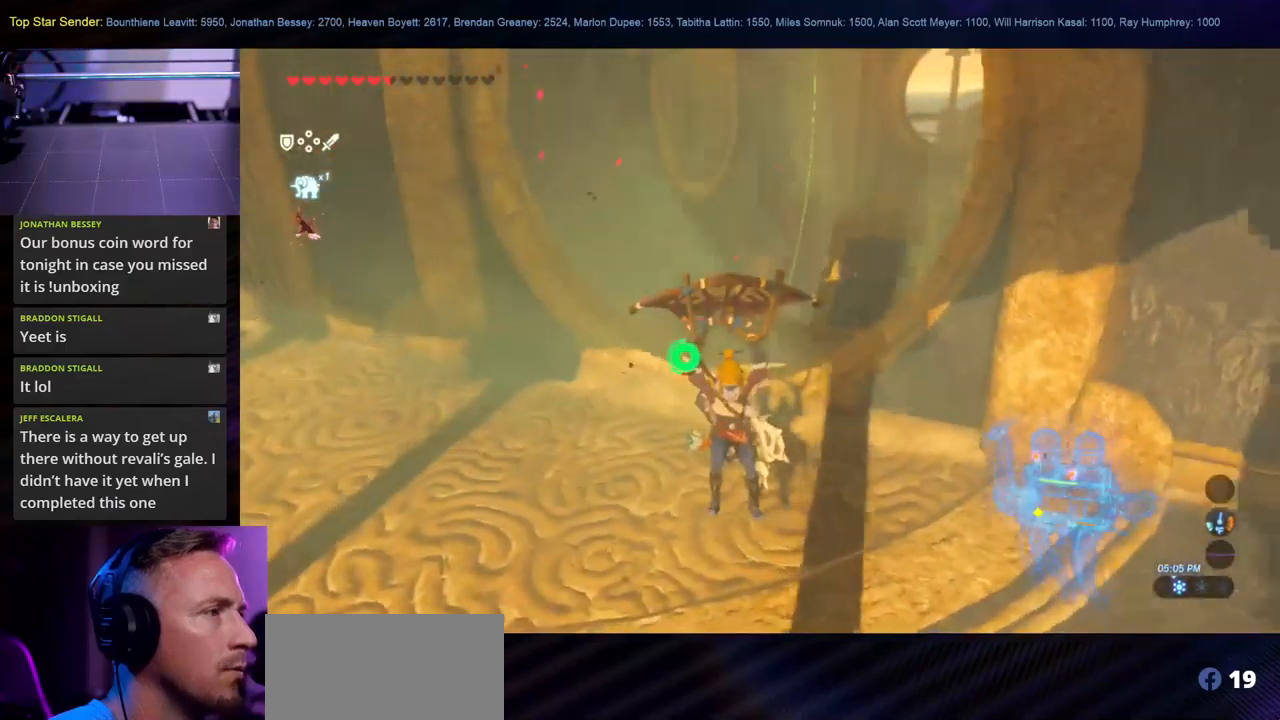
{"dt_ms": 500, "buttons": [], "left_stick": "up", "right_stick": "up-left", "events": [[34, "B", "down"], [134, "B", "up"], [384, "right_stick", "up-left"]]}
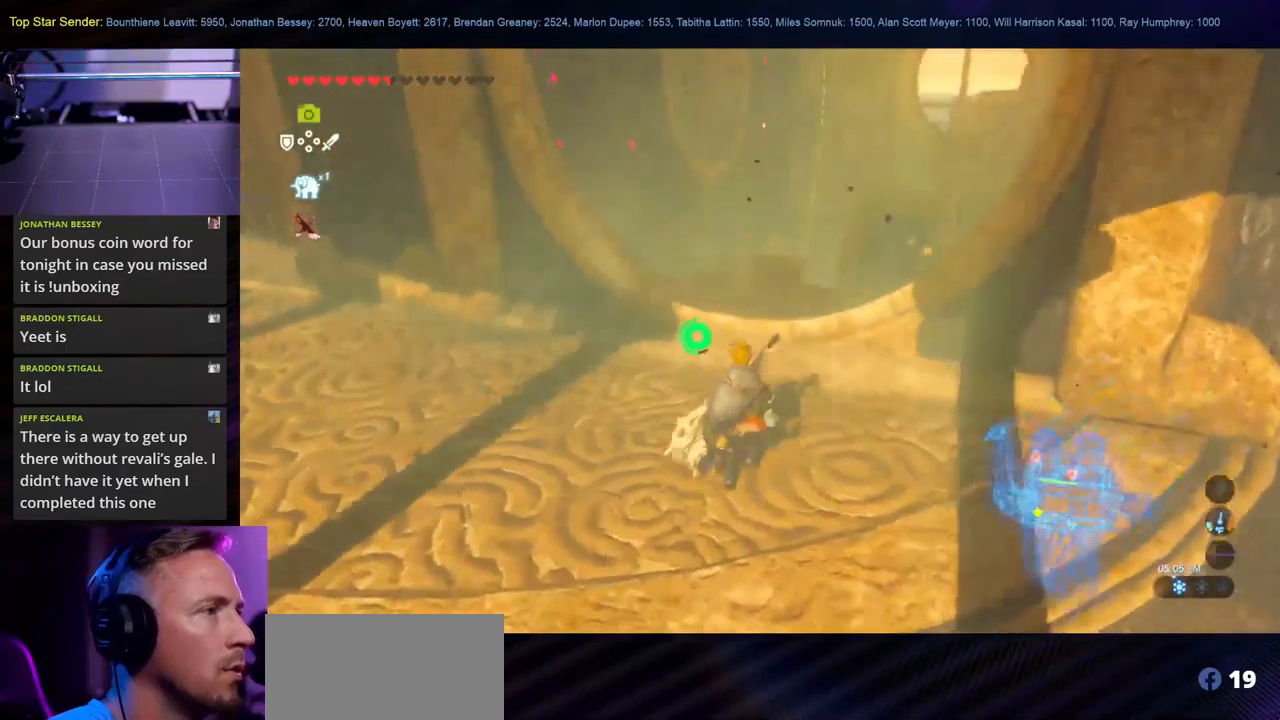
{"dt_ms": 500, "buttons": [], "left_stick": "up", "right_stick": "up-left", "events": [[200, "right_stick", "up"], [434, "right_stick", "up-left"]]}
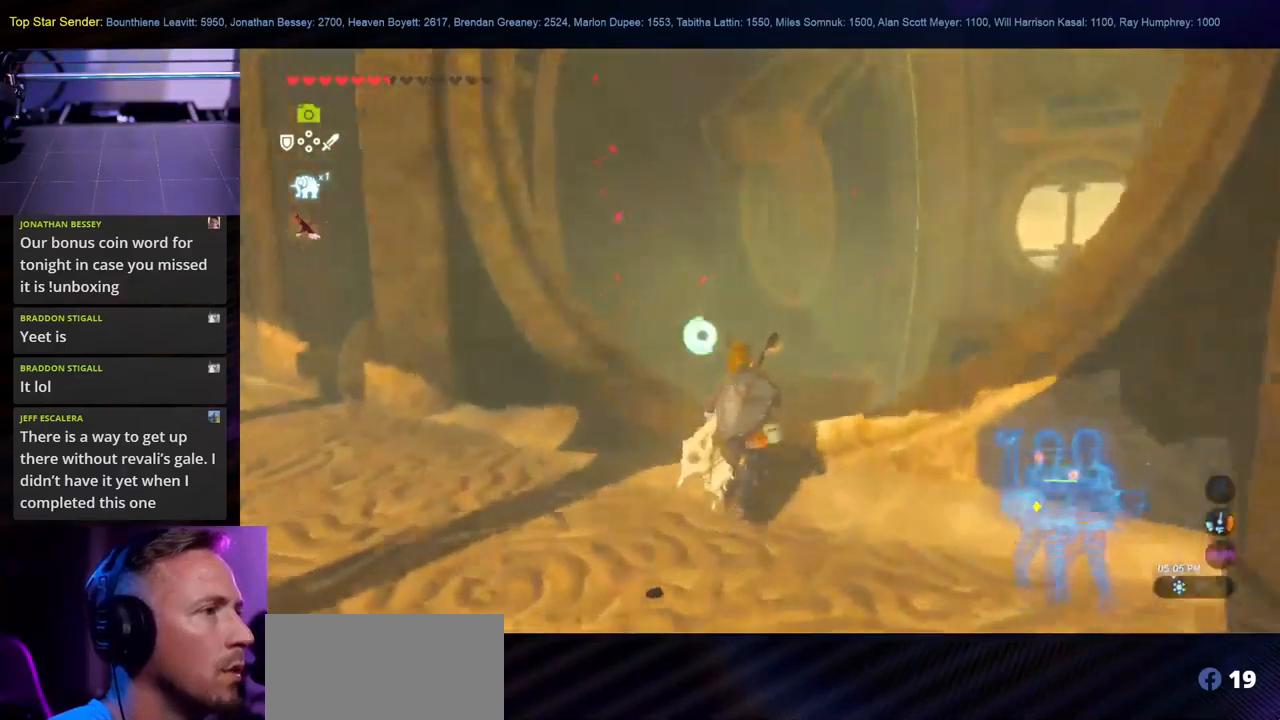
{"dt_ms": 500, "buttons": [], "left_stick": "up", "right_stick": "down-left", "events": [[150, "right_stick", "center"], [417, "right_stick", "down-left"]]}
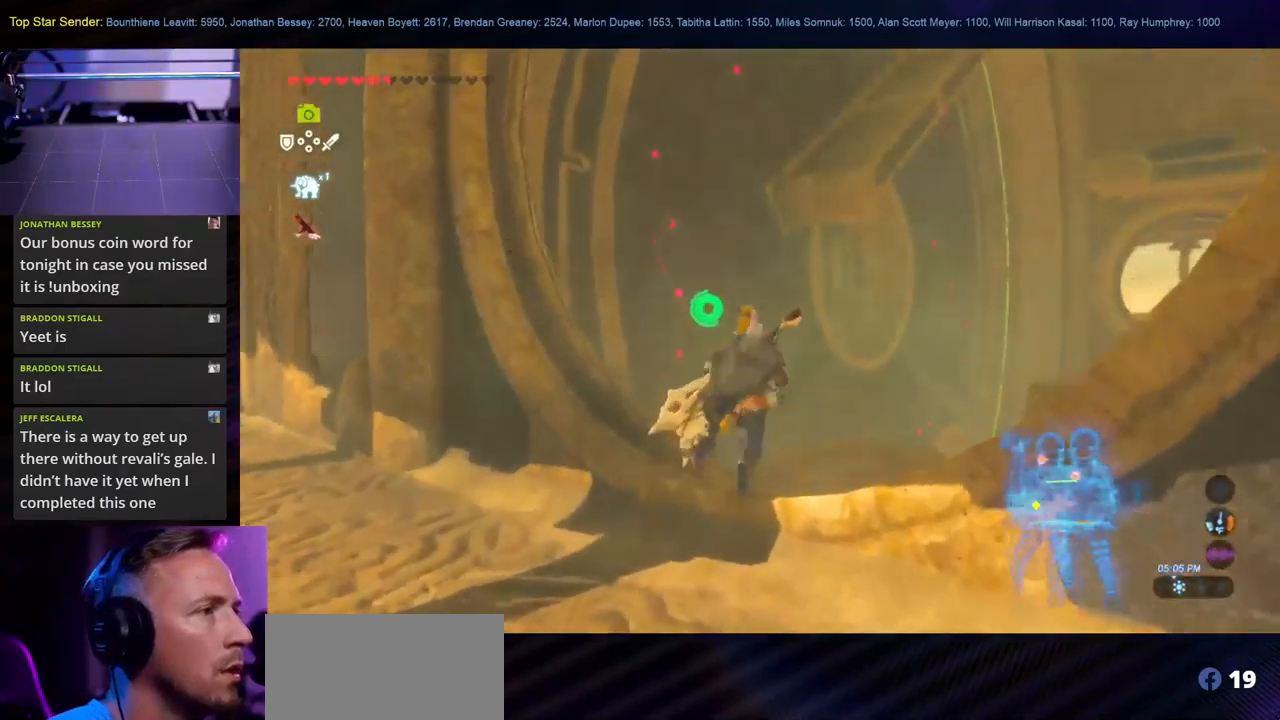
{"dt_ms": 500, "buttons": [], "left_stick": "up-right", "right_stick": "center", "events": [[150, "left_stick", "up-right"], [150, "right_stick", "down"], [484, "right_stick", "center"]]}